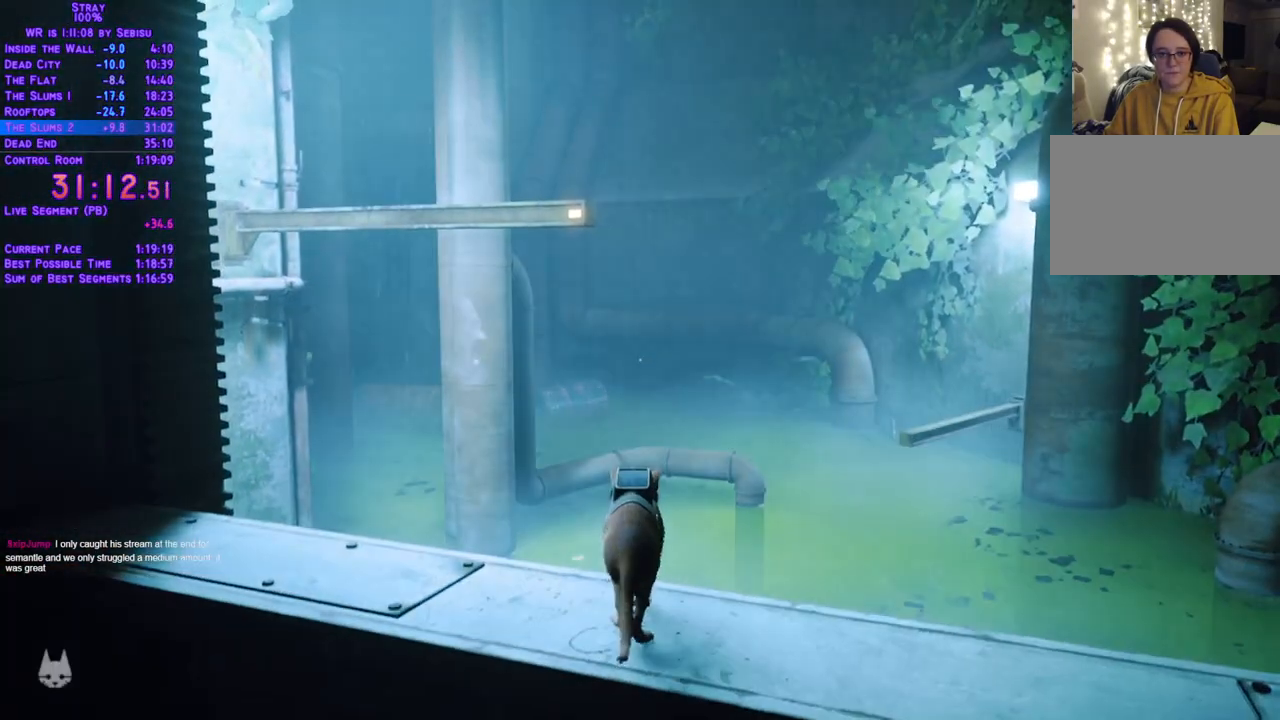
Gameplay with a controller (Xbox layout); each line is a JSON object with the inputs held at the frame after it. "events" lists button and stick changes between this image and that frame as [ms after this image, input, new state], when the widget could be followed in between. Not read: L3 R3 SELECT START.
{"buttons": ["L2", "DPAD_UP", "DPAD_LEFT"], "left_stick": "center", "right_stick": "center", "events": [[435, "DPAD_LEFT", "down"]]}
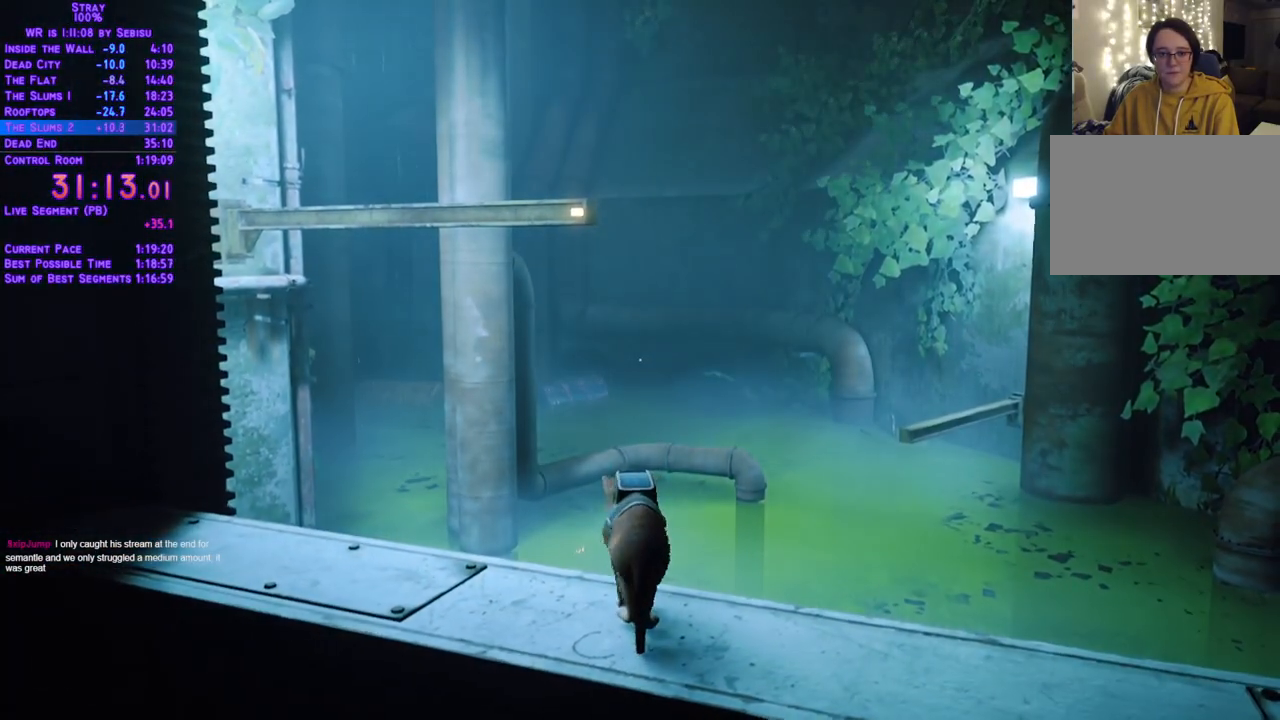
{"buttons": ["L2", "DPAD_UP"], "left_stick": "center", "right_stick": "center", "events": [[16, "DPAD_LEFT", "up"]]}
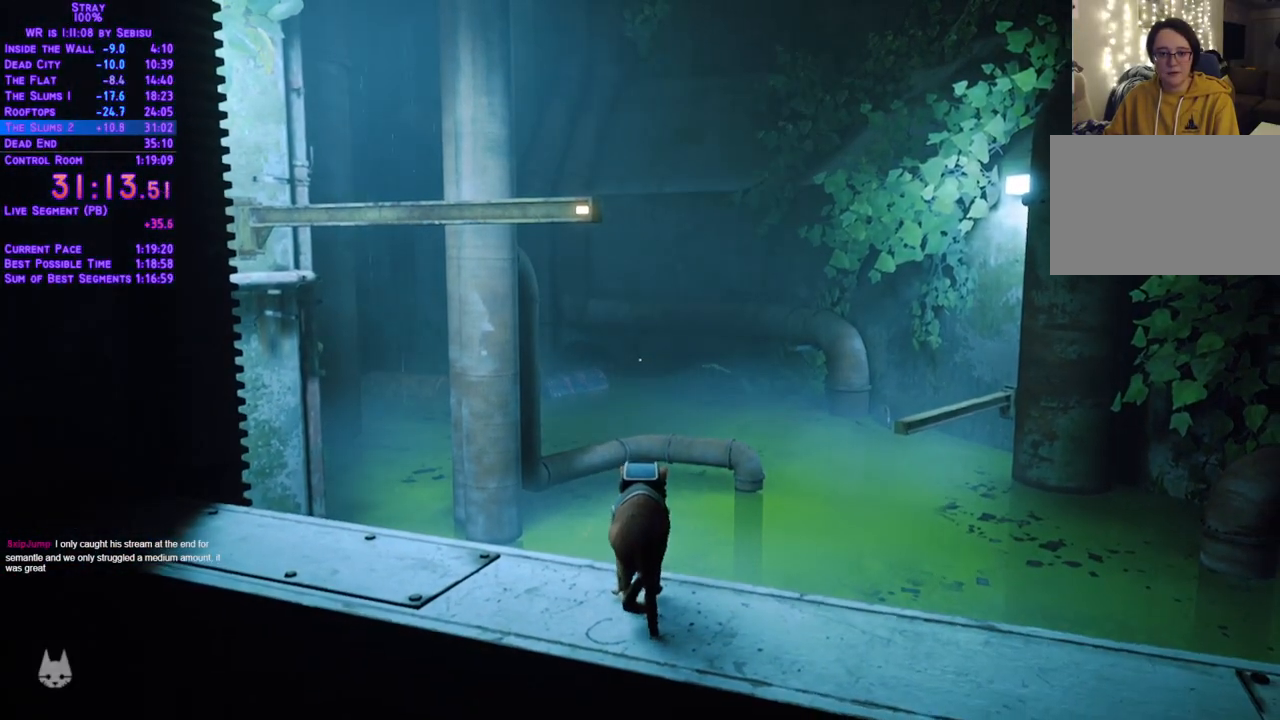
{"buttons": ["L2", "DPAD_UP", "DPAD_LEFT"], "left_stick": "center", "right_stick": "center", "events": [[34, "DPAD_LEFT", "down"]]}
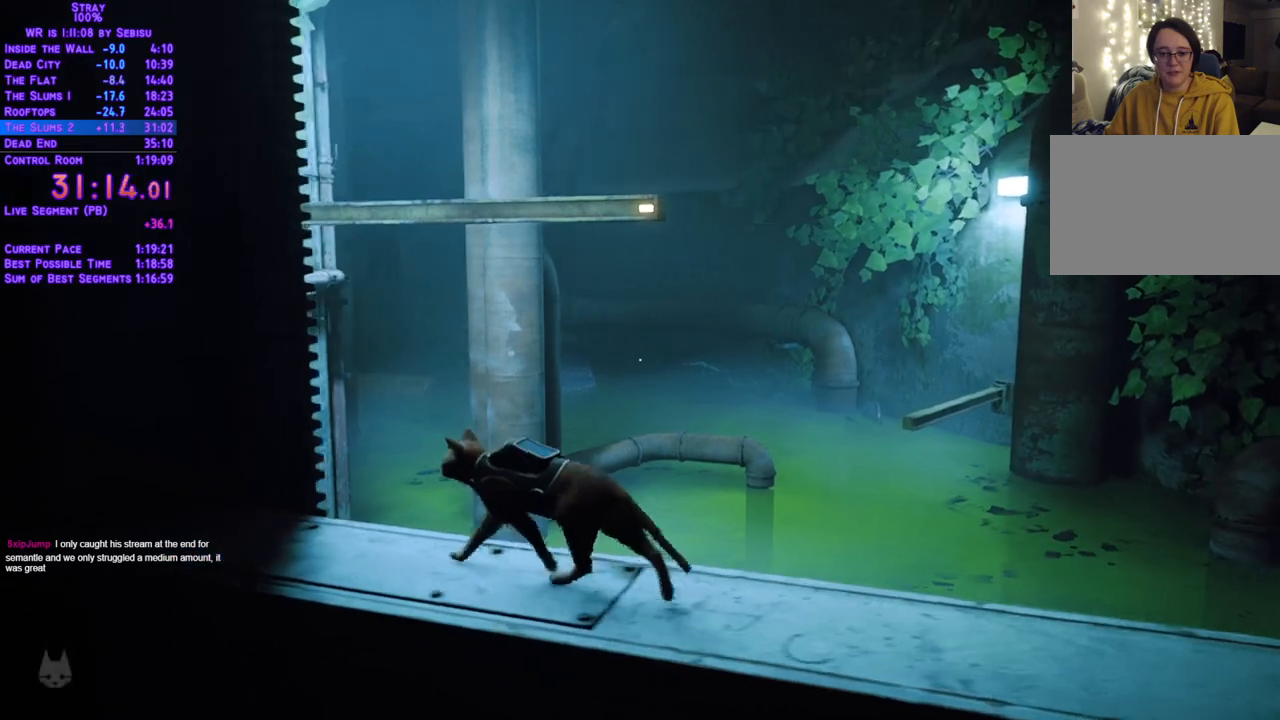
{"buttons": ["L2", "DPAD_UP"], "left_stick": "center", "right_stick": "center", "events": [[33, "DPAD_LEFT", "up"], [117, "DPAD_RIGHT", "down"], [217, "DPAD_RIGHT", "up"]]}
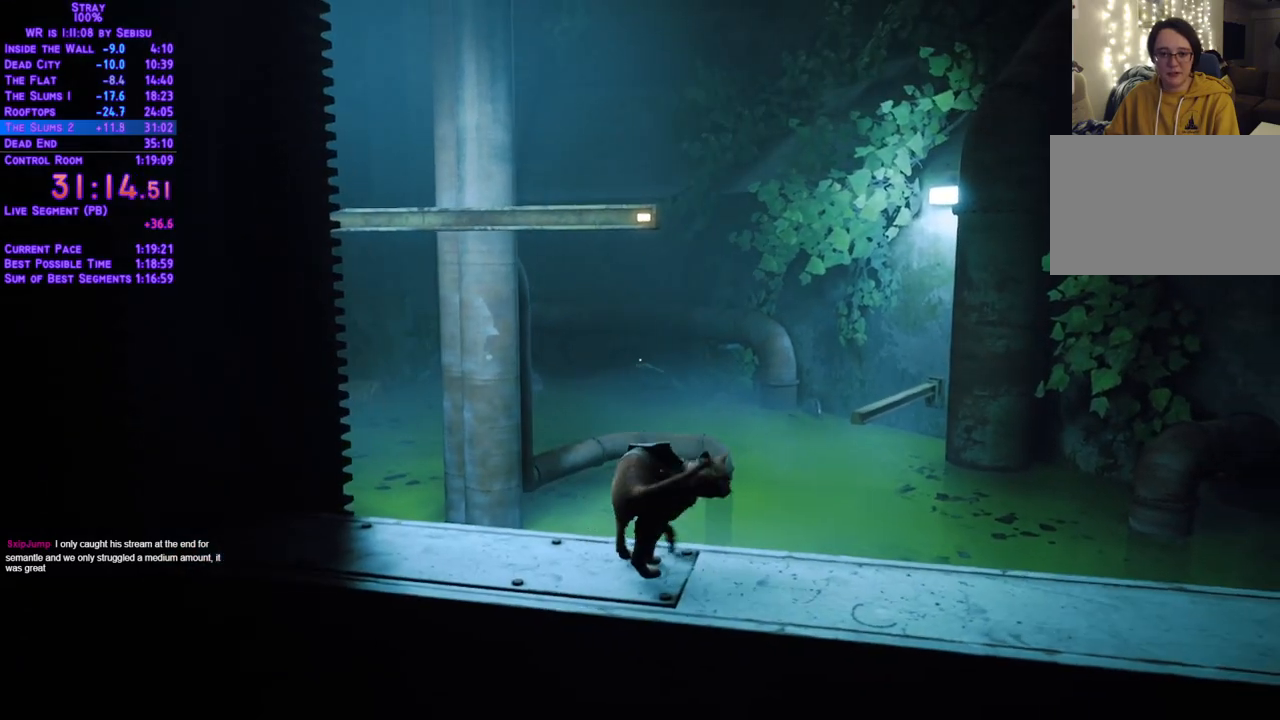
{"buttons": ["L2", "DPAD_UP"], "left_stick": "center", "right_stick": "center", "events": [[251, "DPAD_LEFT", "down"], [485, "DPAD_LEFT", "up"]]}
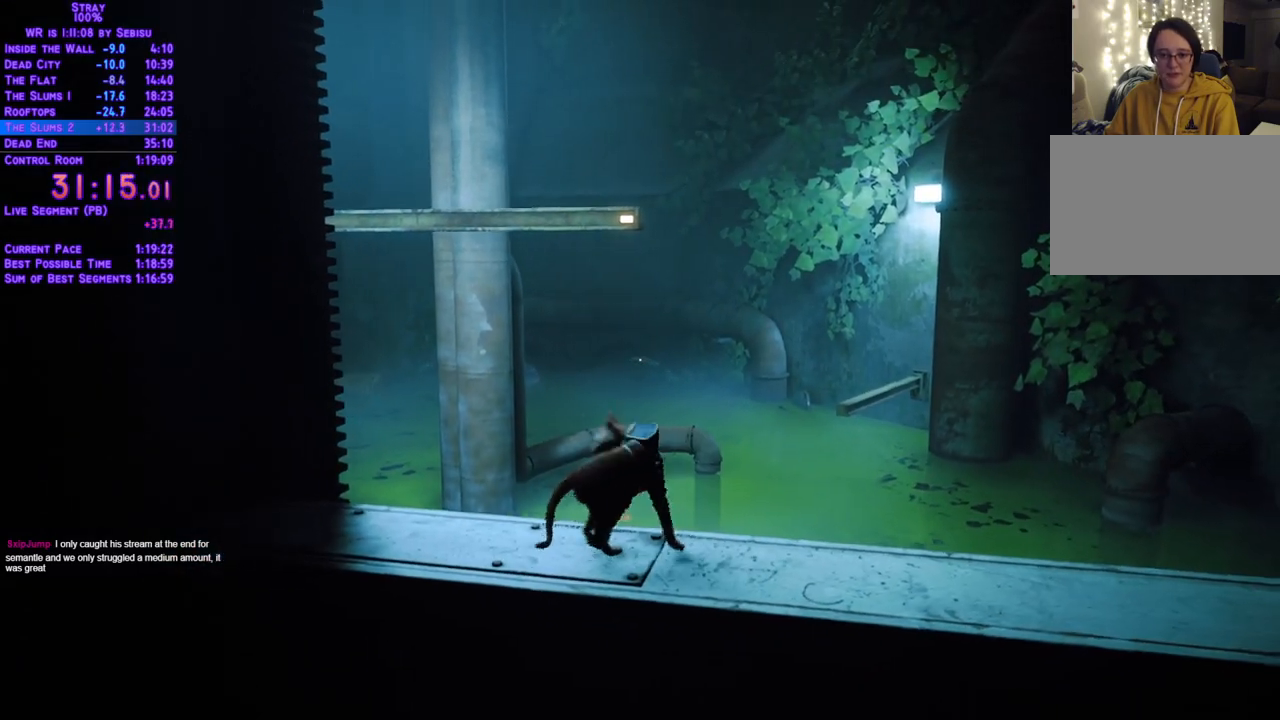
{"buttons": ["L2", "DPAD_UP"], "left_stick": "center", "right_stick": "center", "events": [[384, "DPAD_RIGHT", "down"], [468, "DPAD_RIGHT", "up"]]}
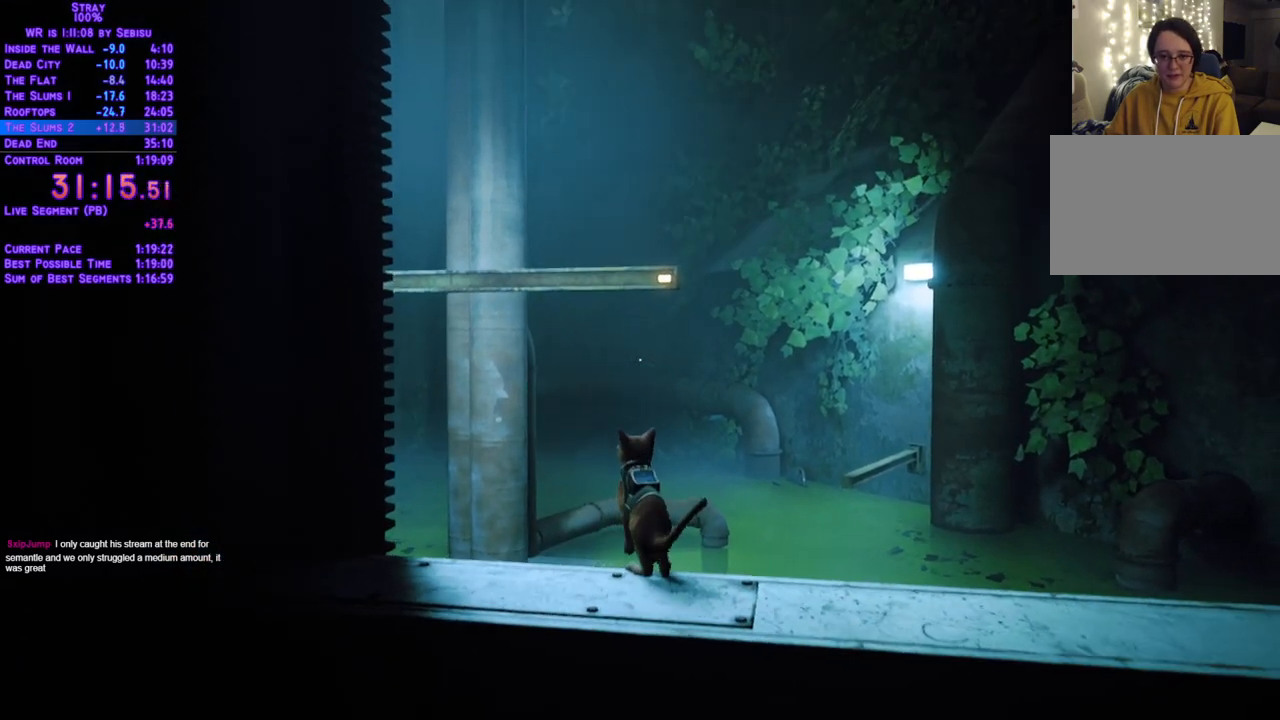
{"buttons": ["L2", "DPAD_UP"], "left_stick": "center", "right_stick": "center", "events": []}
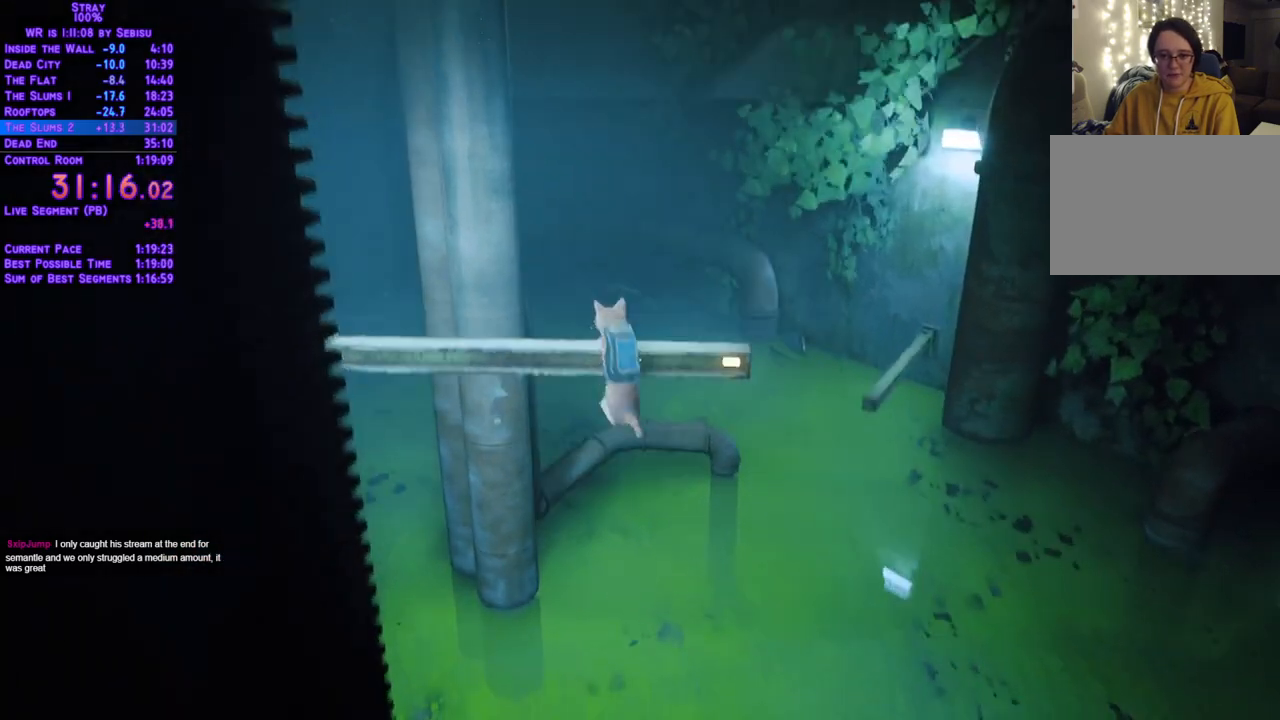
{"buttons": ["L2", "DPAD_UP"], "left_stick": "center", "right_stick": "center", "events": [[83, "DPAD_RIGHT", "down"], [134, "DPAD_RIGHT", "up"]]}
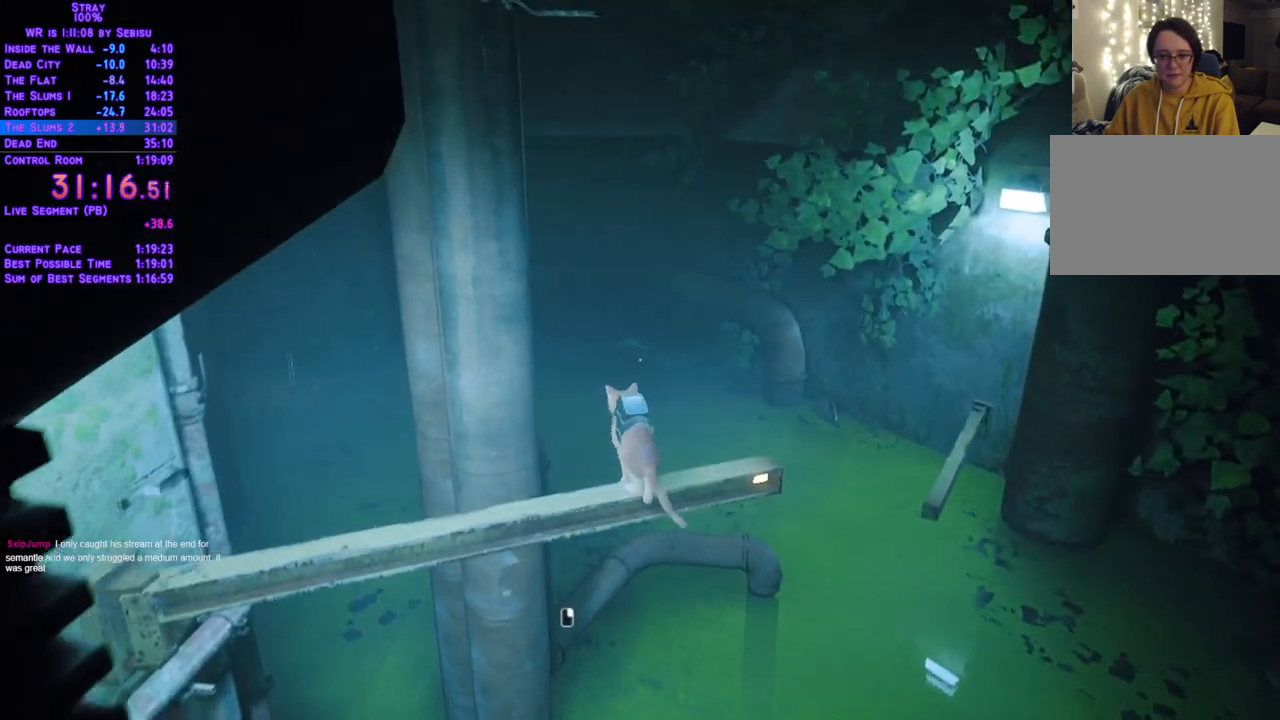
{"buttons": ["L2", "DPAD_UP"], "left_stick": "center", "right_stick": "center"}
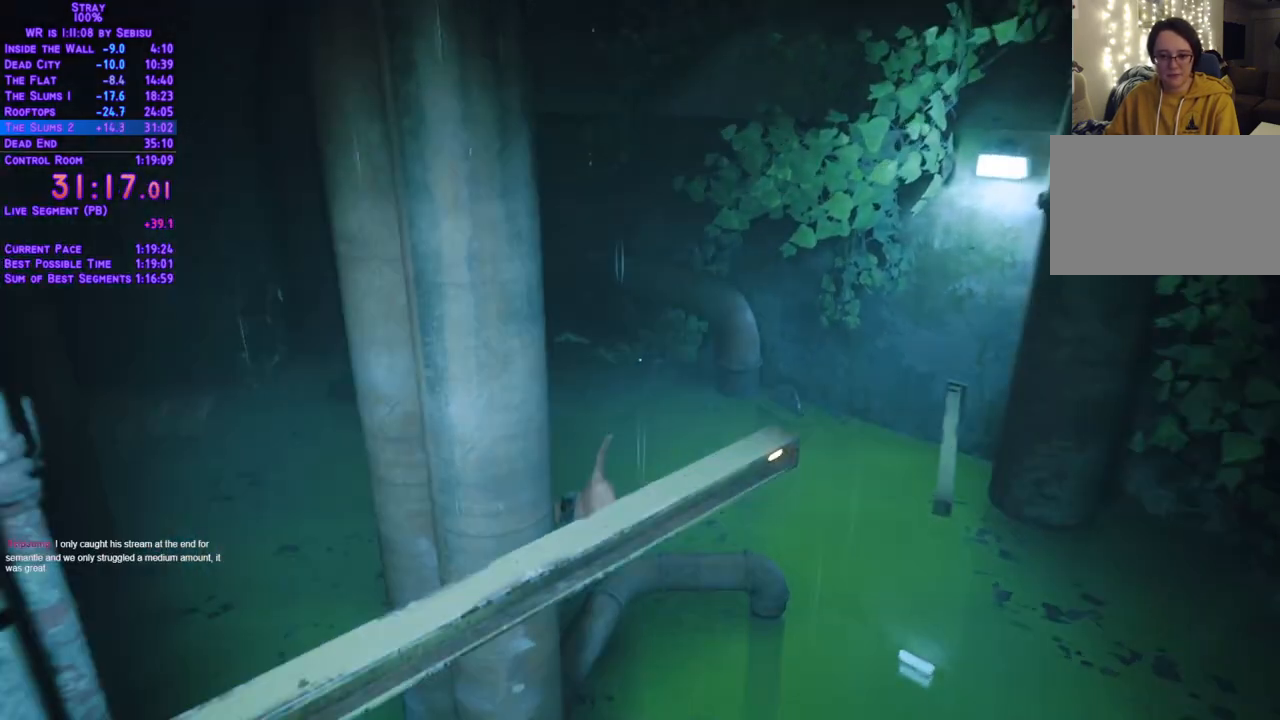
{"buttons": ["L2", "DPAD_UP"], "left_stick": "center", "right_stick": "center", "events": []}
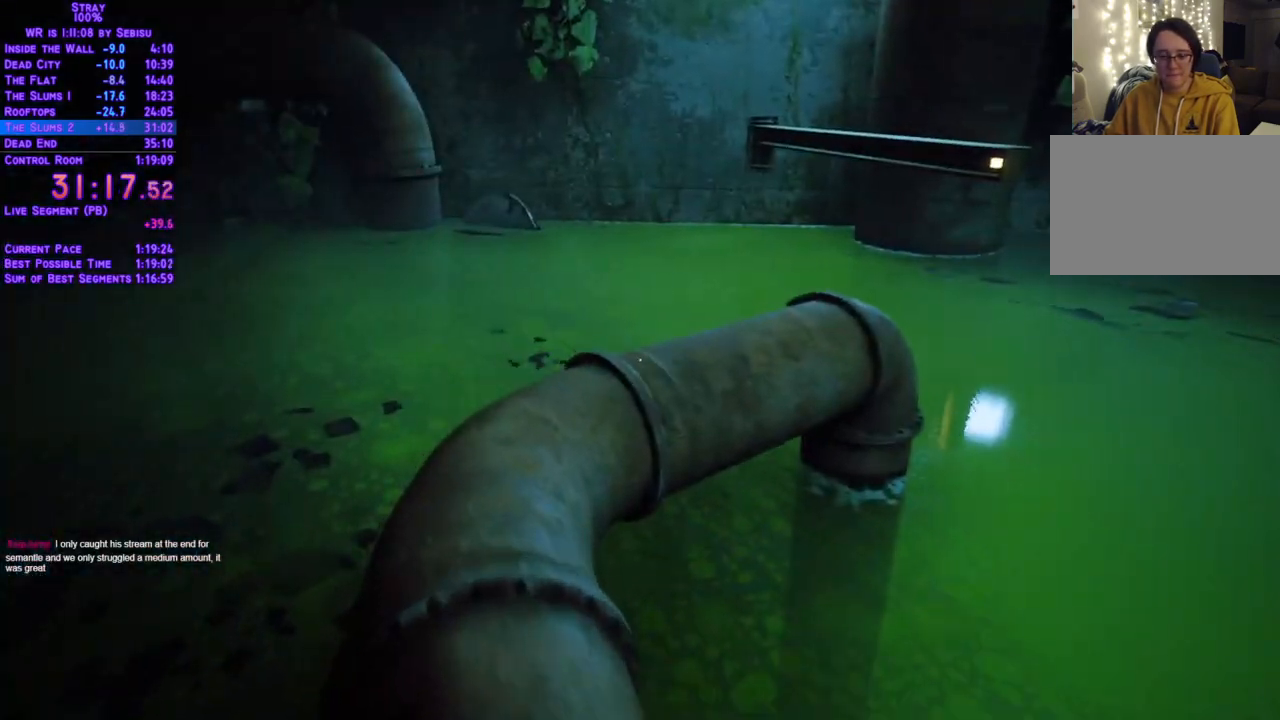
{"buttons": ["L2", "DPAD_UP"], "left_stick": "center", "right_stick": "center", "events": []}
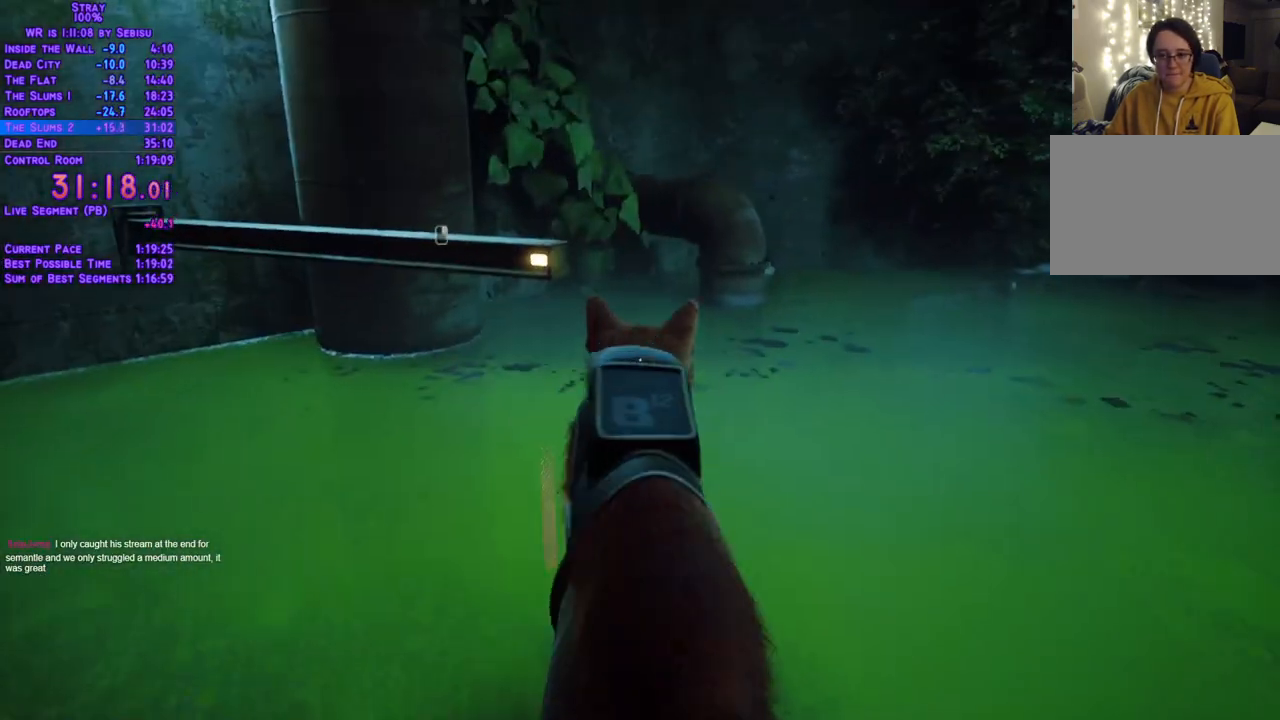
{"buttons": ["L2", "DPAD_UP"], "left_stick": "center", "right_stick": "center", "events": []}
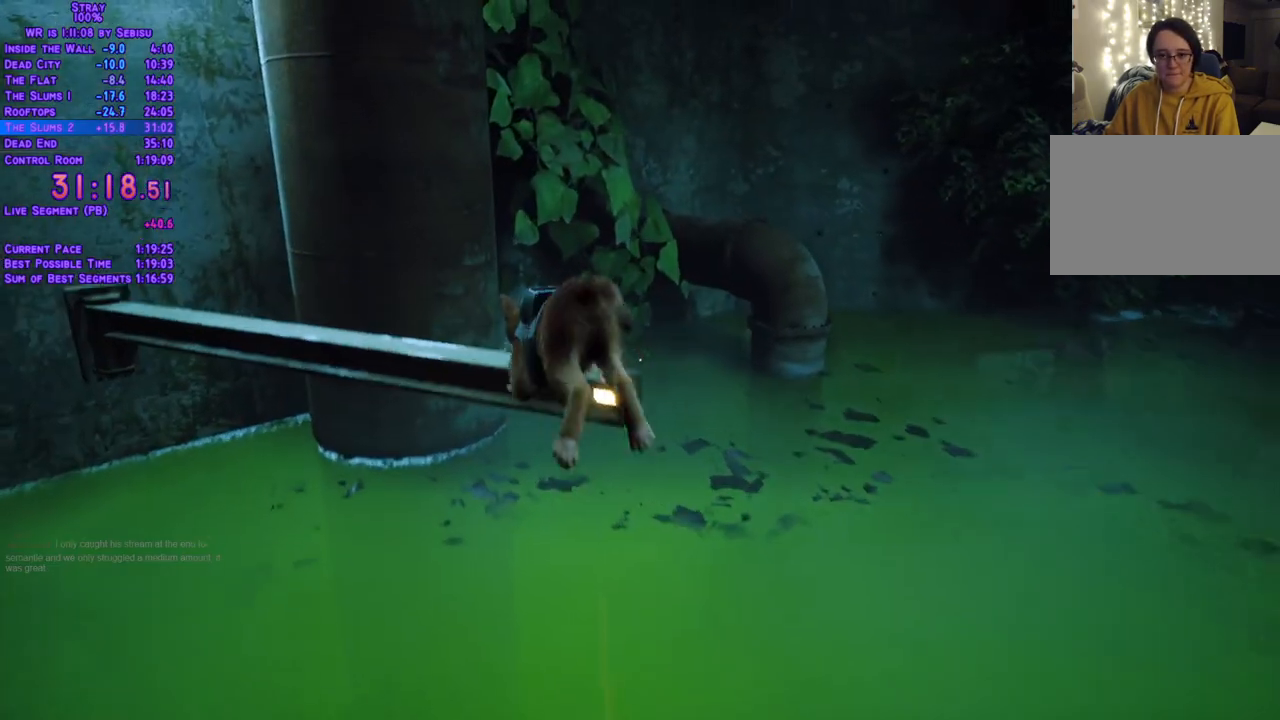
{"buttons": ["L2", "DPAD_UP", "DPAD_RIGHT"], "left_stick": "center", "right_stick": "center", "events": [[83, "DPAD_RIGHT", "down"]]}
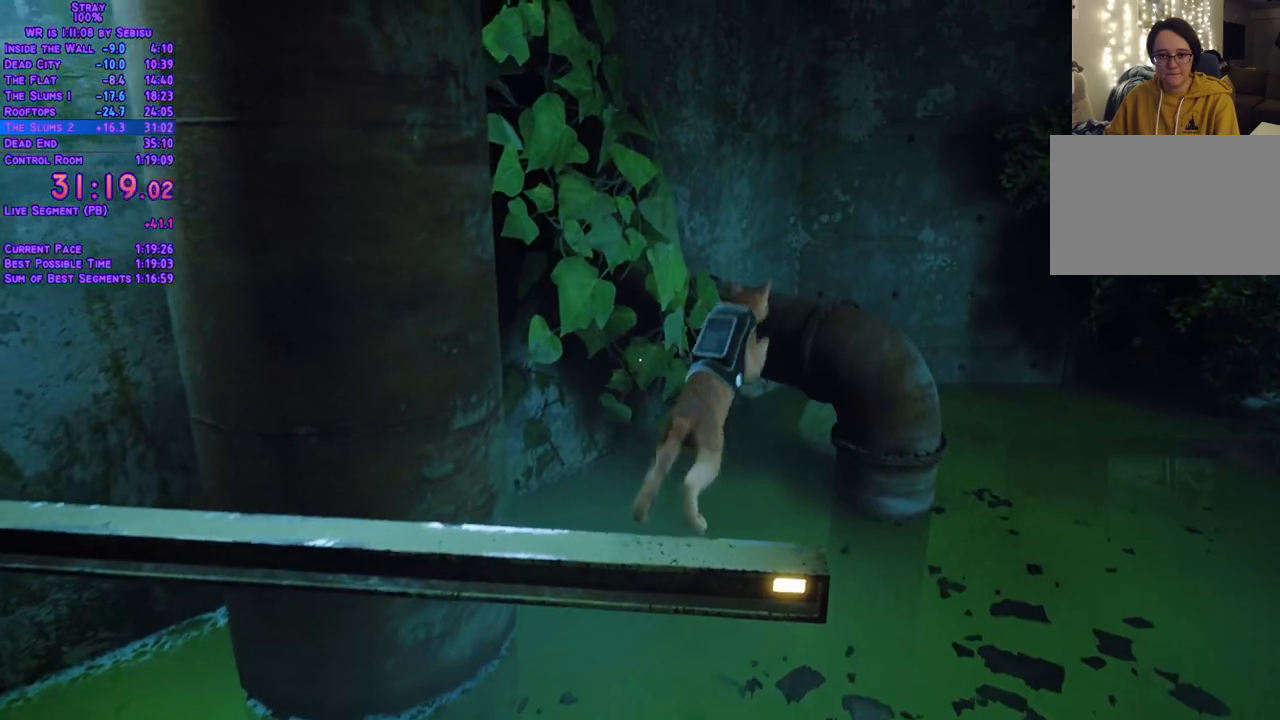
{"buttons": ["L2", "DPAD_LEFT"], "left_stick": "center", "right_stick": "center", "events": [[167, "DPAD_RIGHT", "up"], [201, "DPAD_UP", "up"], [401, "DPAD_LEFT", "down"]]}
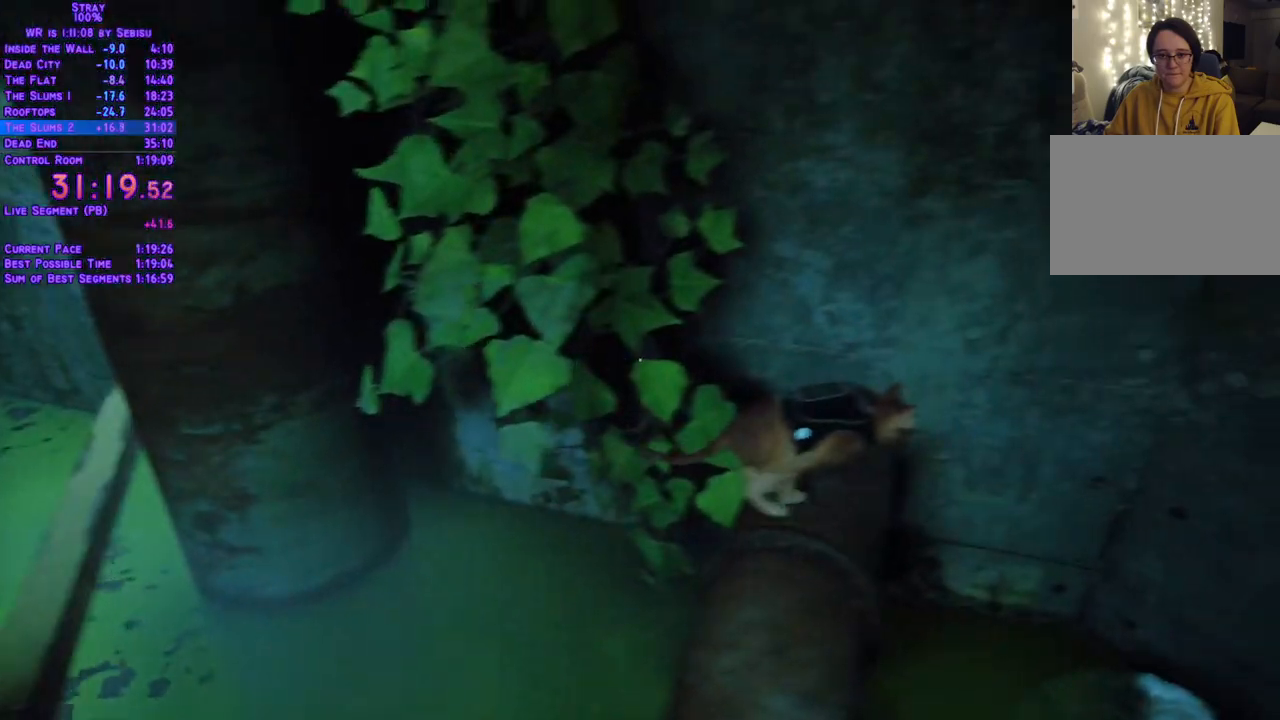
{"buttons": ["L2", "DPAD_UP", "DPAD_LEFT"], "left_stick": "center", "right_stick": "center", "events": [[418, "DPAD_UP", "down"]]}
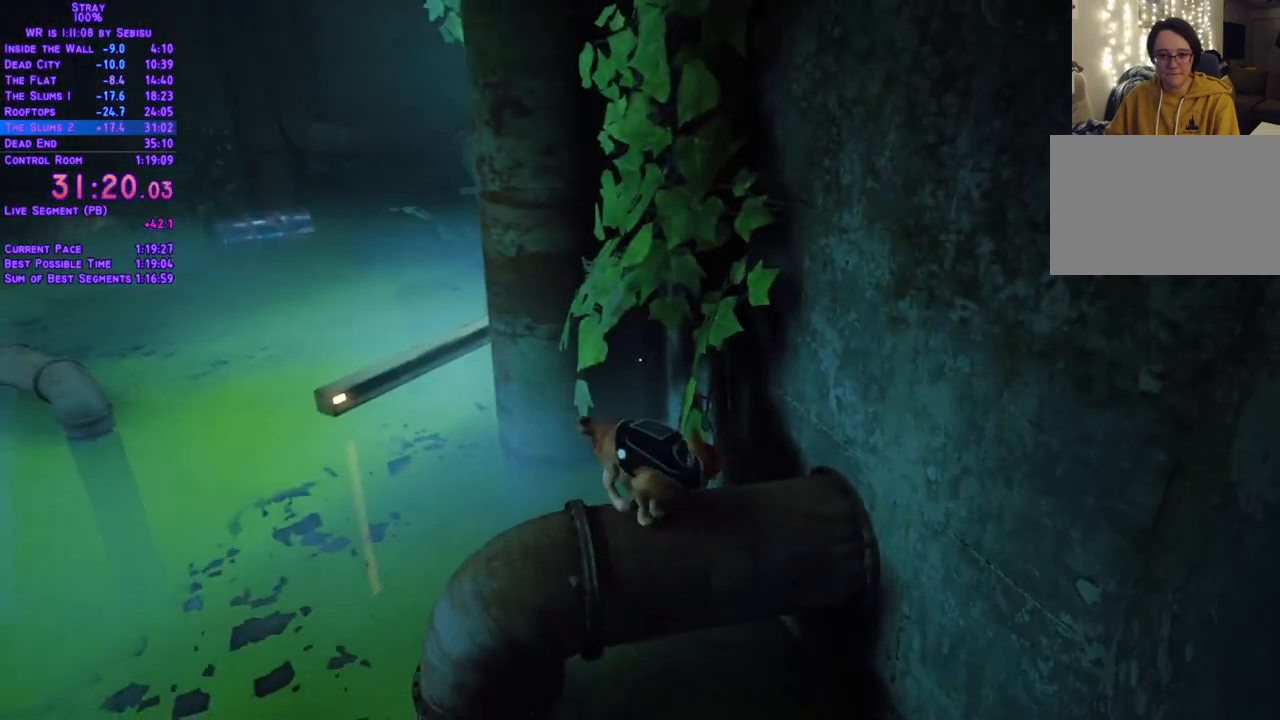
{"buttons": ["L2", "DPAD_UP", "DPAD_LEFT"], "left_stick": "center", "right_stick": "center", "events": []}
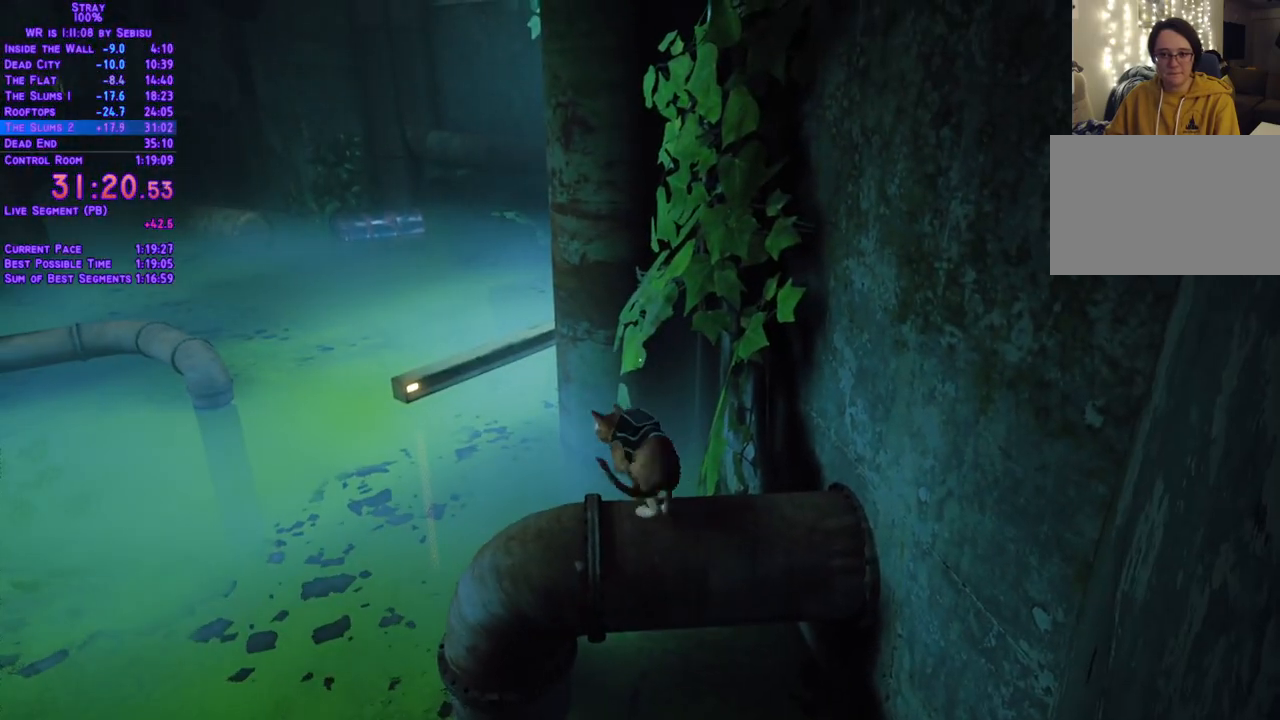
{"buttons": ["L2", "DPAD_UP", "DPAD_LEFT"], "left_stick": "center", "right_stick": "center", "events": []}
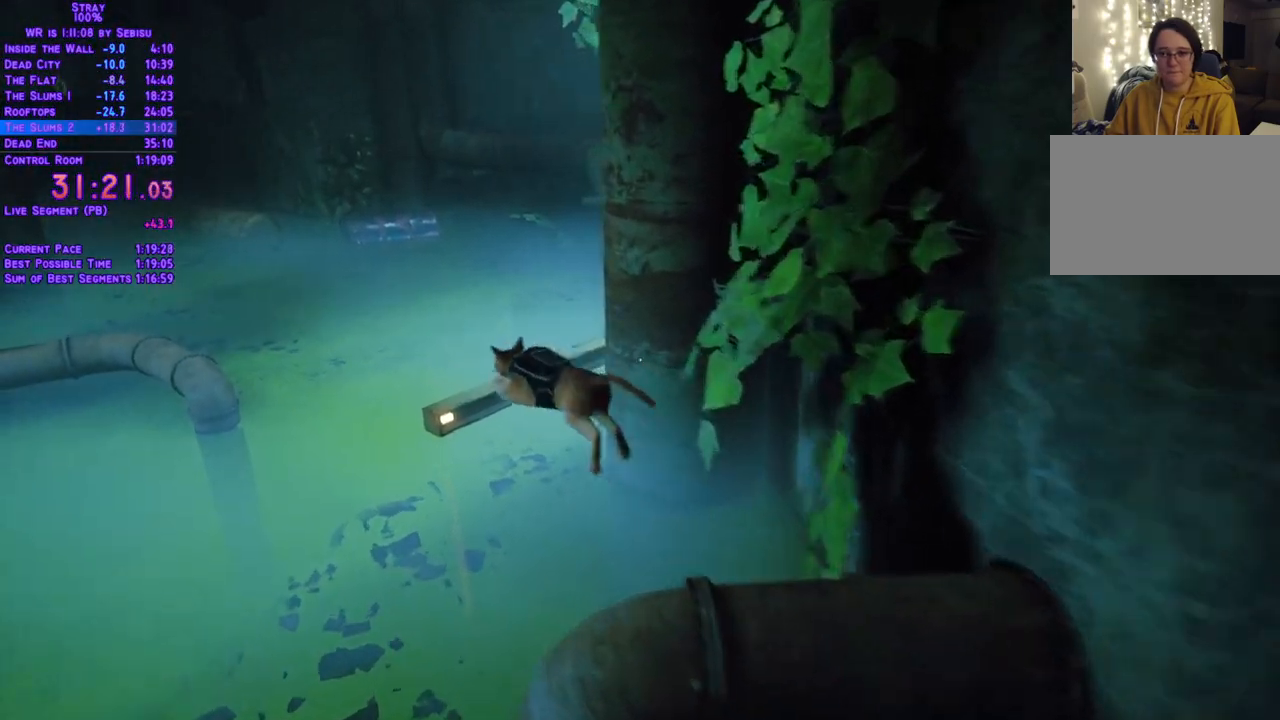
{"buttons": ["L2", "DPAD_UP", "DPAD_LEFT"], "left_stick": "center", "right_stick": "center", "events": [[184, "DPAD_UP", "up"], [468, "DPAD_UP", "down"]]}